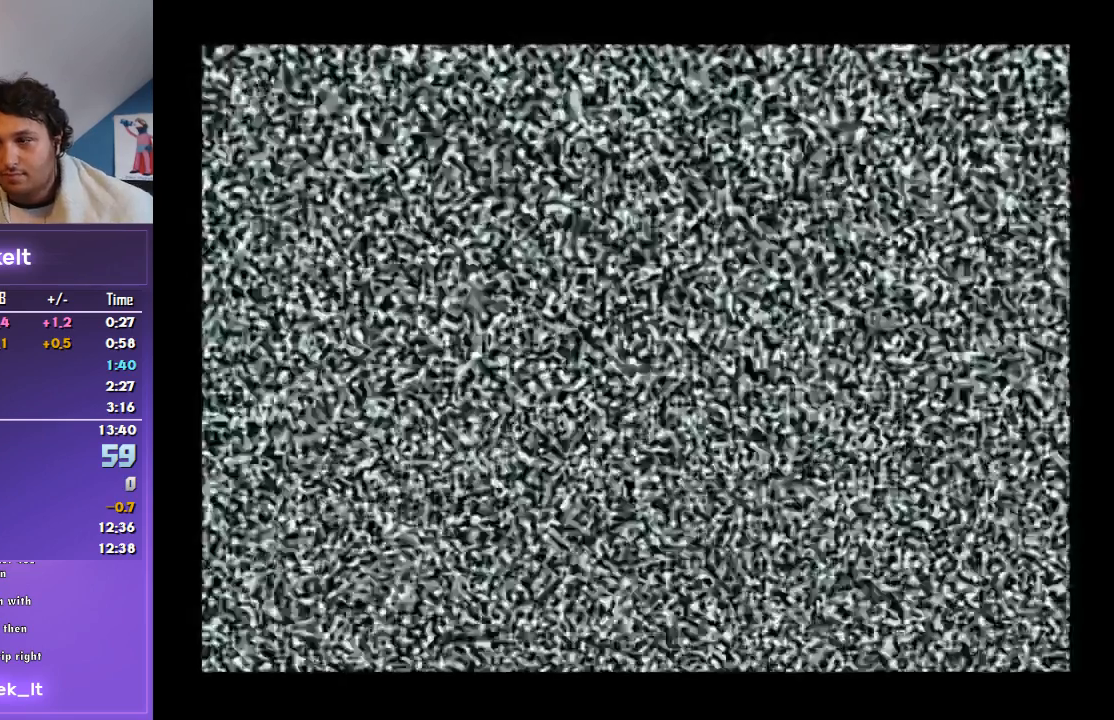
Gameplay with a controller (PlayStation layout); each line is a JSON object with the inputs held at the frame after it. "events" lists button and stick changes between this image and that frame as [ms after this image, input, new state], when the widget could be followed in between. Not read: L2 L3 R2 R3.
{"buttons": ["START"], "left_stick": "center", "right_stick": "center", "events": []}
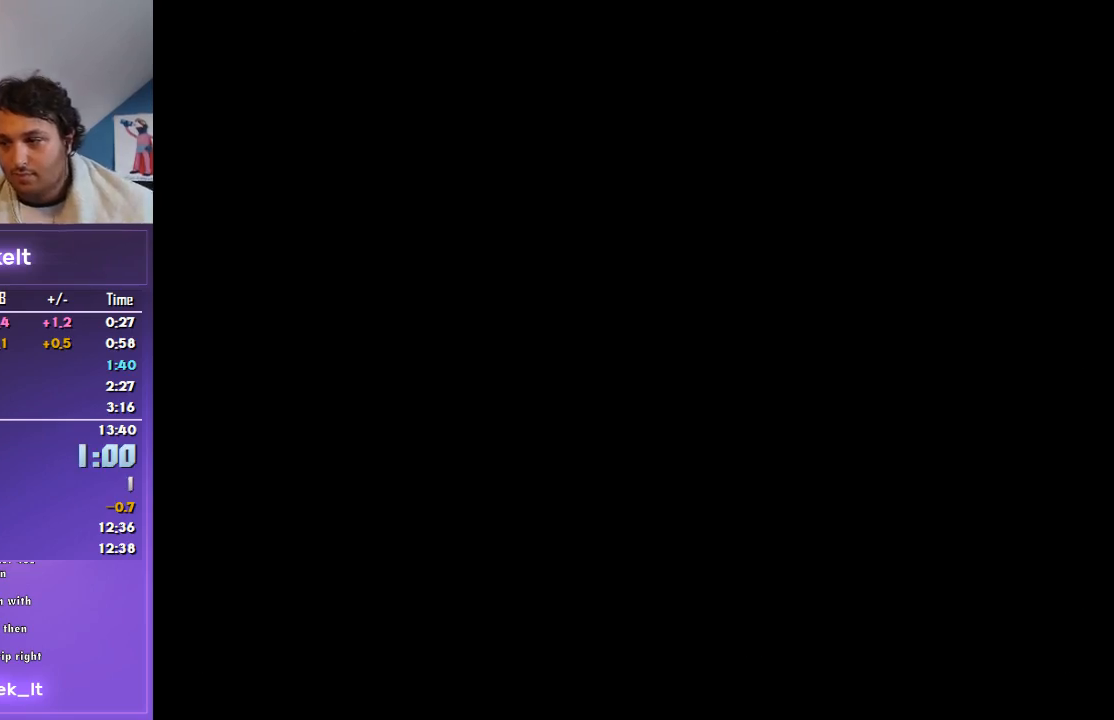
{"buttons": [], "left_stick": "center", "right_stick": "center", "events": [[200, "START", "up"], [267, "START", "down"], [400, "START", "up"]]}
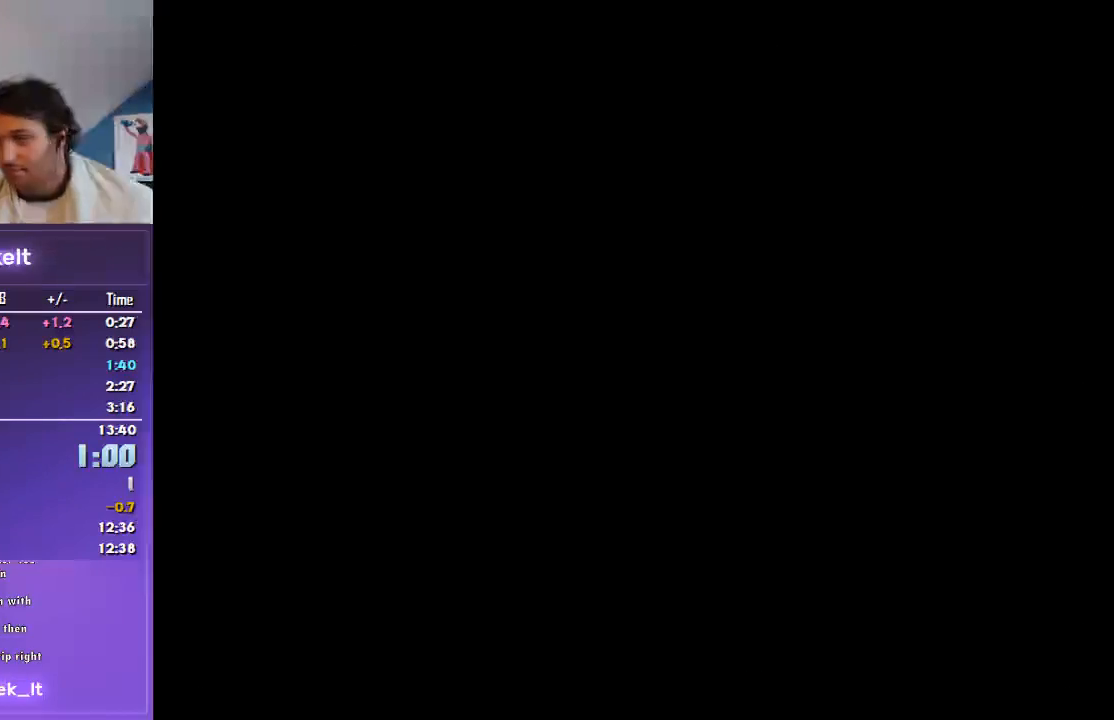
{"buttons": ["START"], "left_stick": "center", "right_stick": "center", "events": [[200, "START", "down"], [367, "START", "up"], [433, "START", "down"]]}
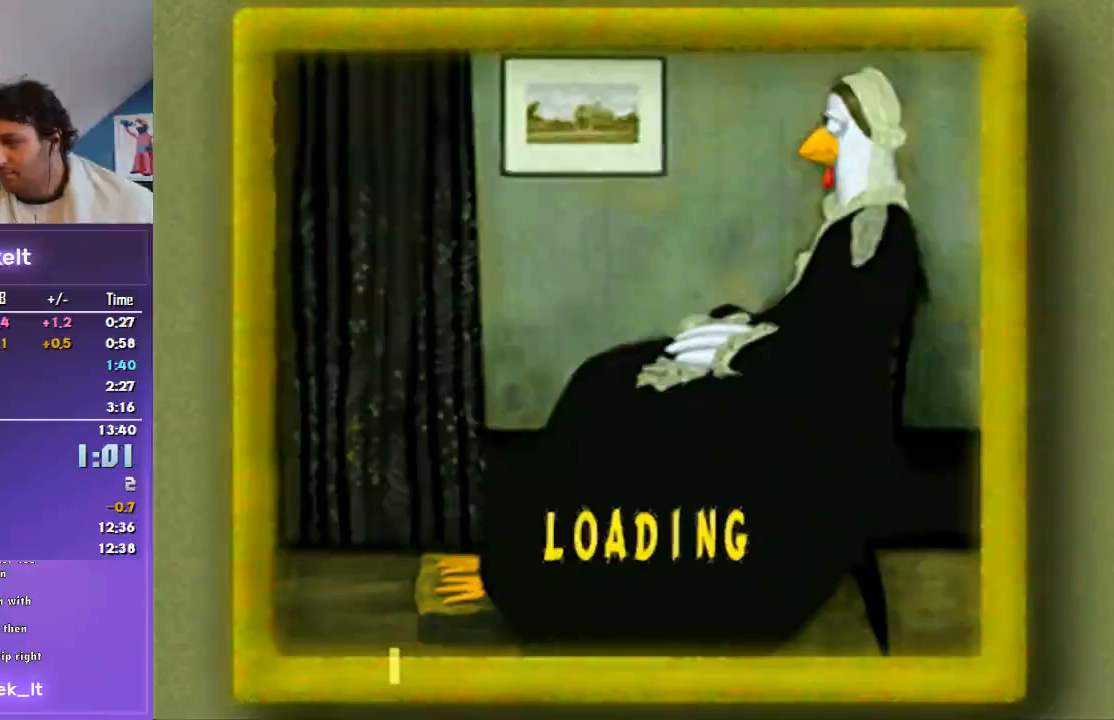
{"buttons": [], "left_stick": "center", "right_stick": "center", "events": [[67, "START", "up"], [167, "START", "down"], [333, "START", "up"]]}
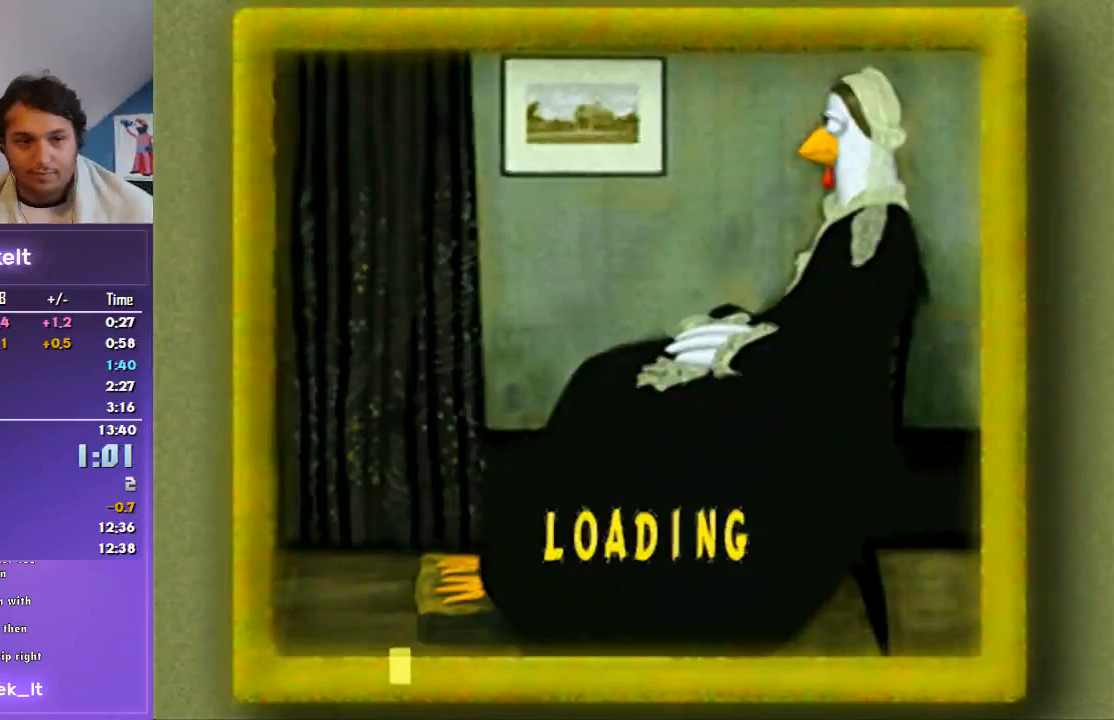
{"buttons": [], "left_stick": "center", "right_stick": "center", "events": []}
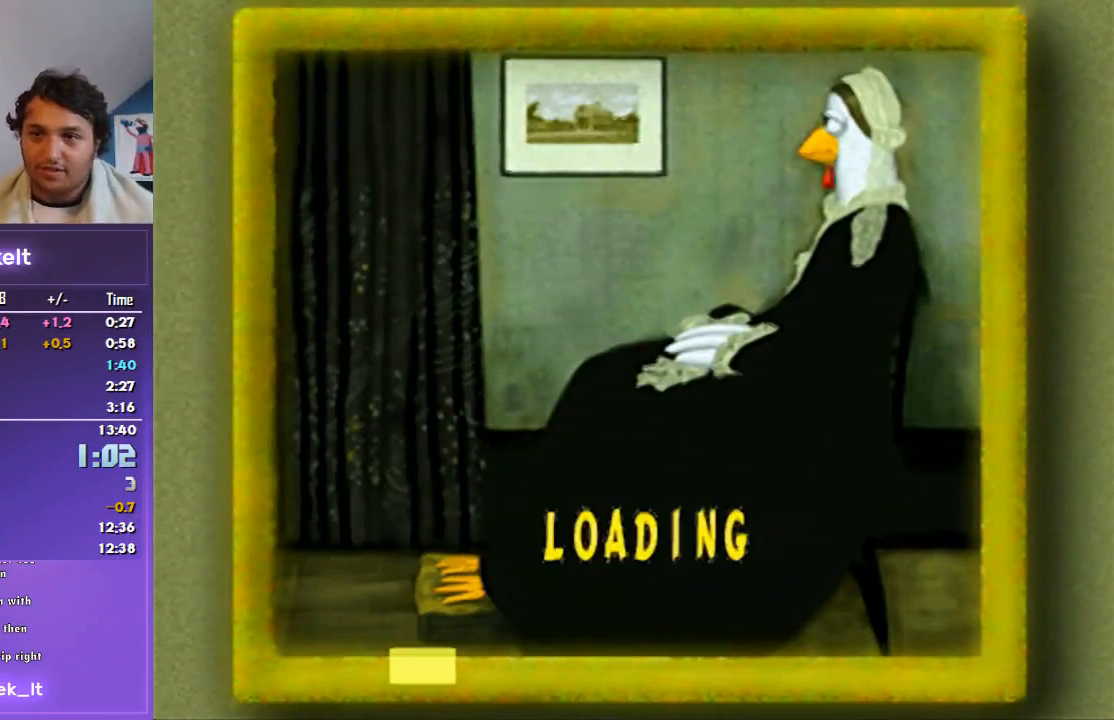
{"buttons": [], "left_stick": "center", "right_stick": "center", "events": []}
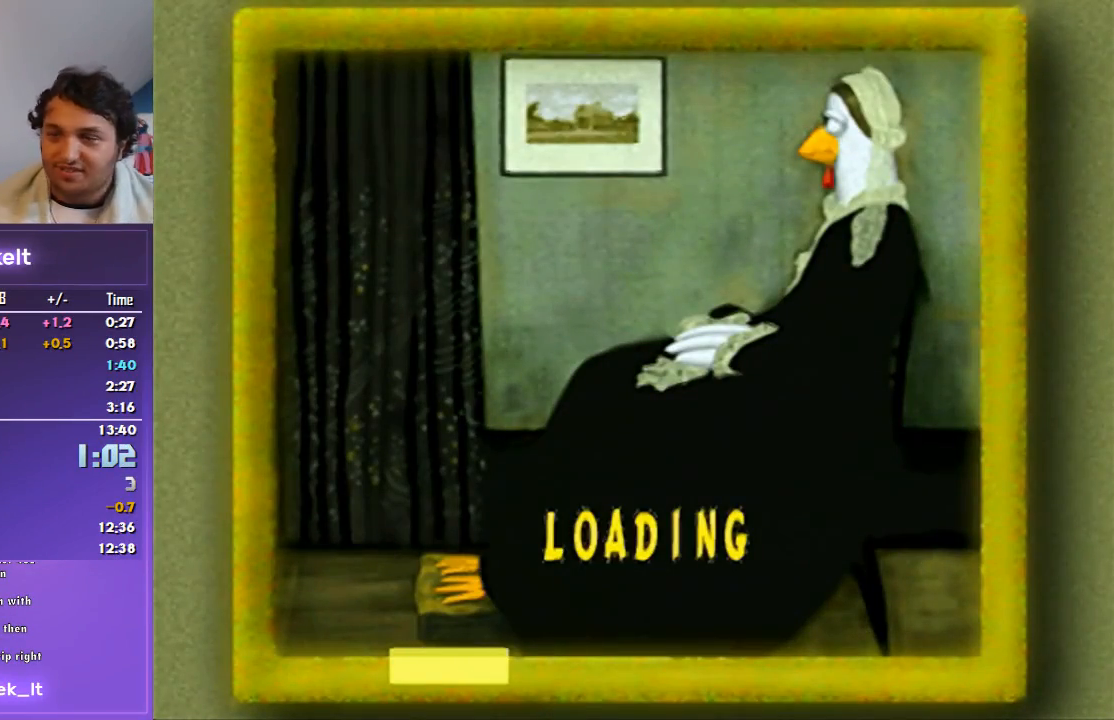
{"buttons": ["CROSS", "R1"], "left_stick": "up", "right_stick": "center", "events": [[200, "left_stick", "up"], [233, "CROSS", "down"], [233, "R1", "down"]]}
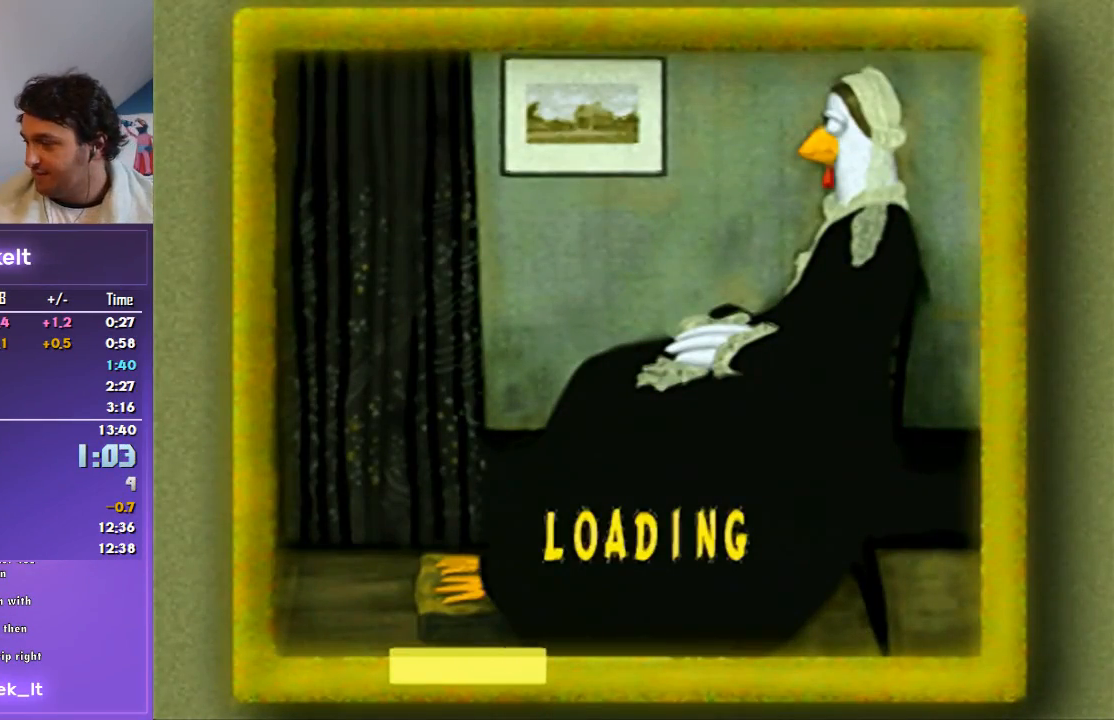
{"buttons": ["CROSS", "R1"], "left_stick": "up", "right_stick": "center", "events": []}
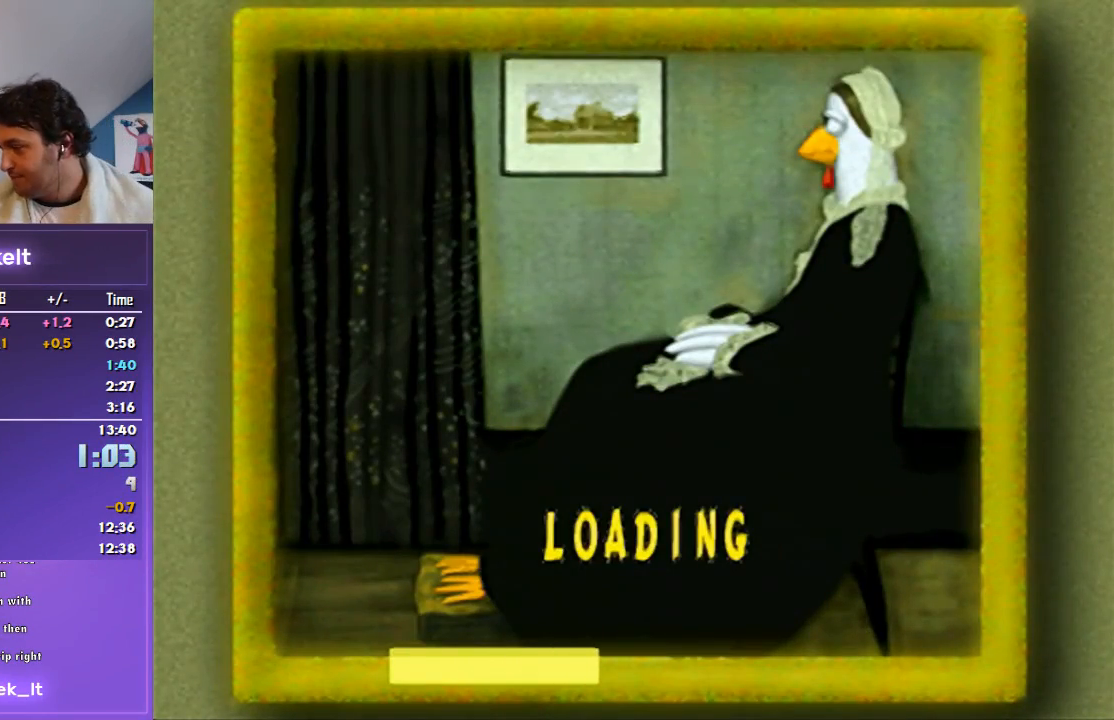
{"buttons": ["CROSS", "R1"], "left_stick": "up", "right_stick": "center", "events": []}
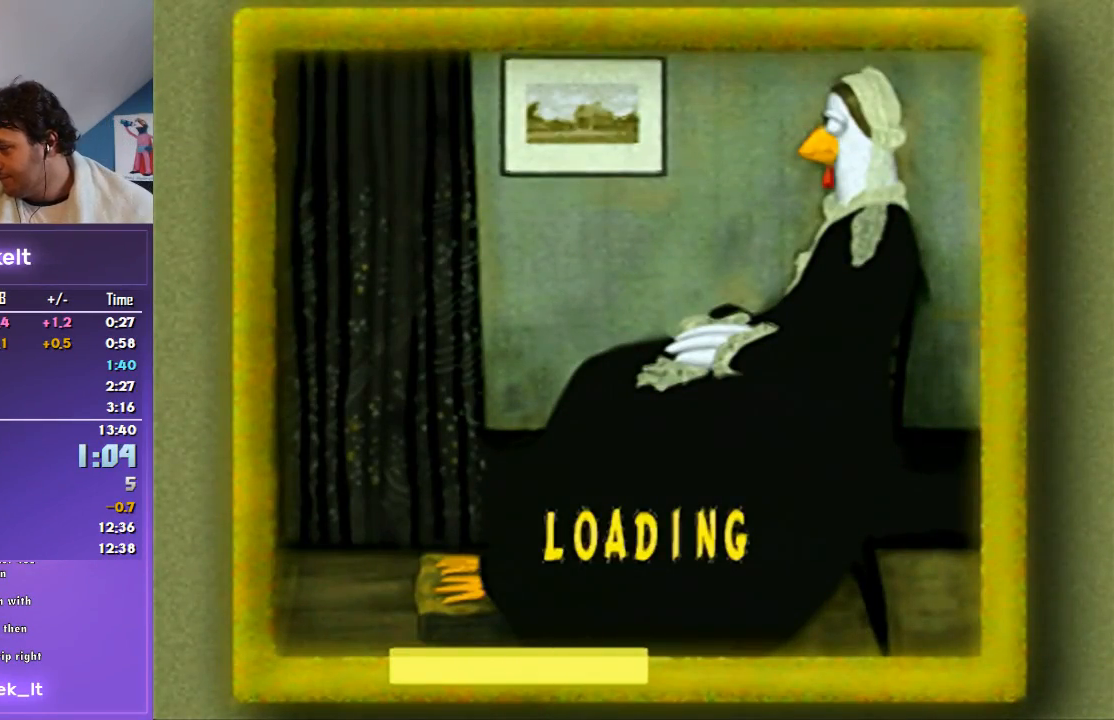
{"buttons": ["CROSS", "R1"], "left_stick": "up", "right_stick": "center", "events": []}
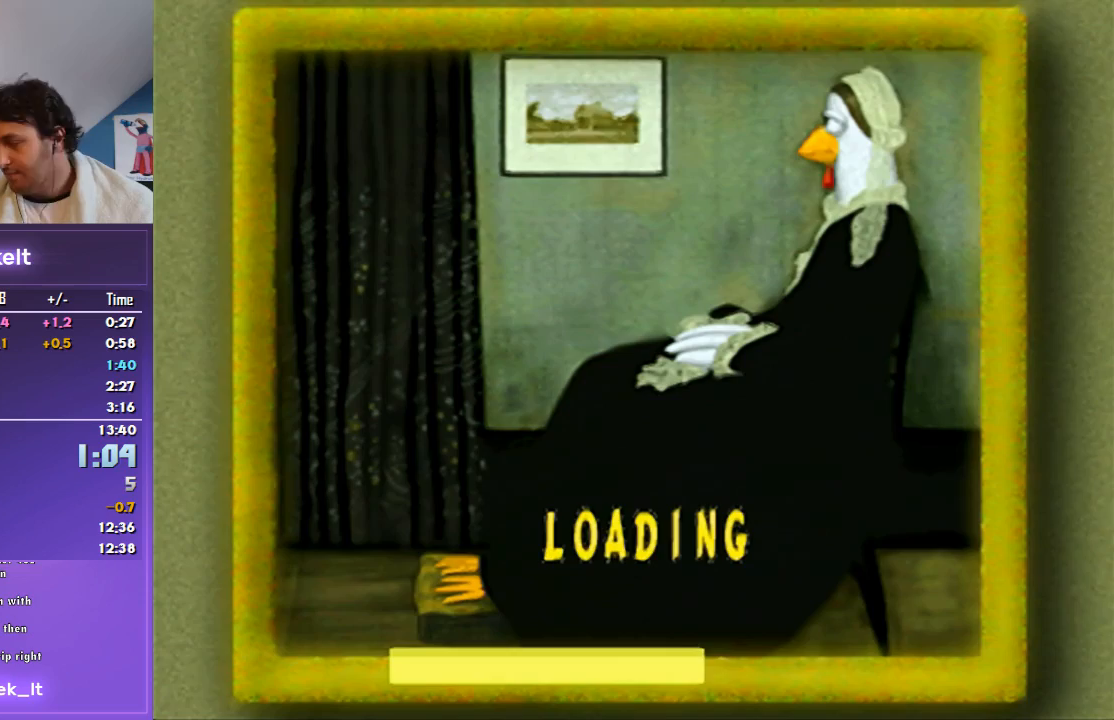
{"buttons": ["CROSS", "R1"], "left_stick": "up", "right_stick": "center", "events": []}
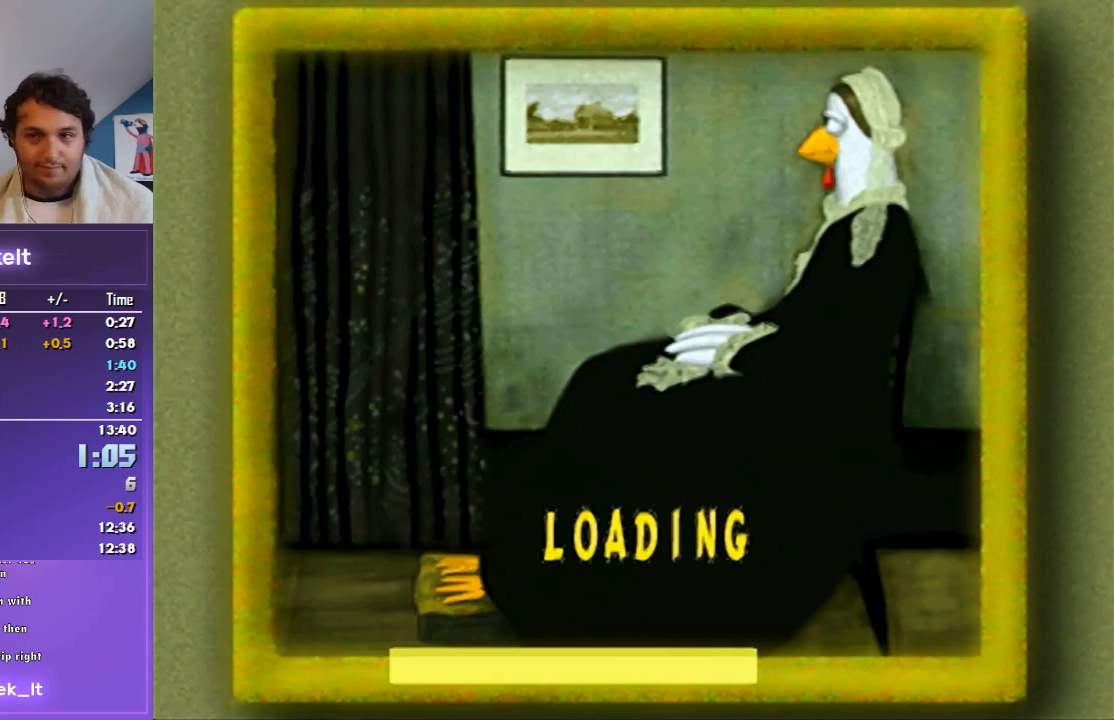
{"buttons": ["CROSS", "R1"], "left_stick": "up", "right_stick": "center", "events": []}
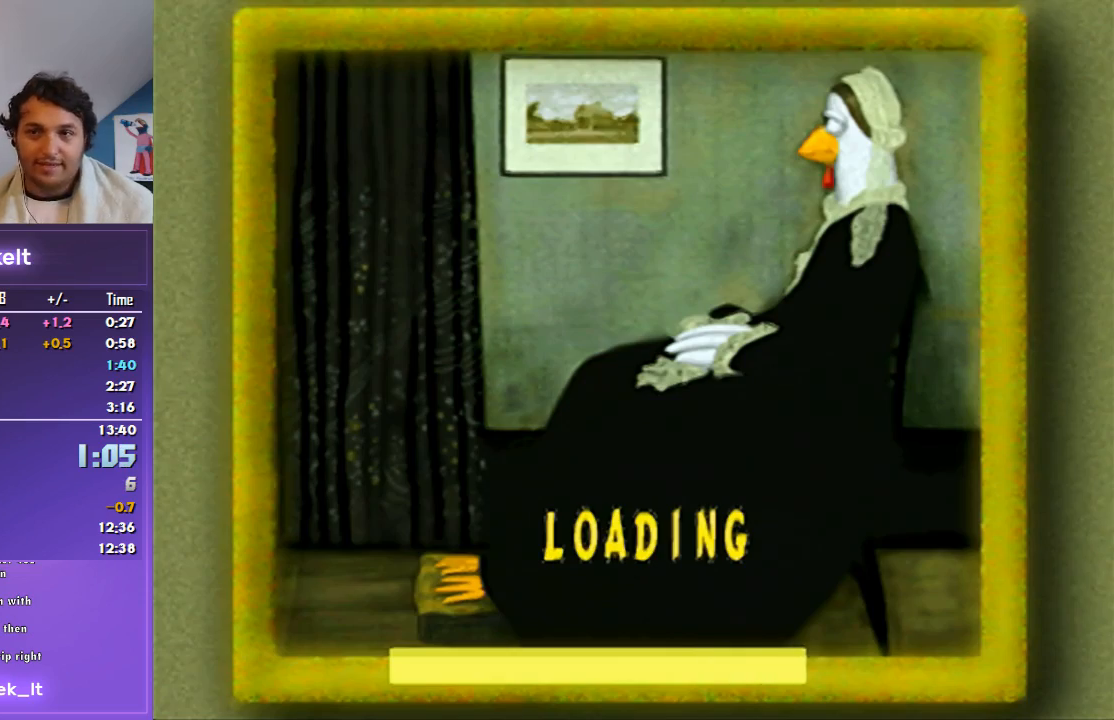
{"buttons": ["CROSS", "R1"], "left_stick": "up", "right_stick": "center", "events": []}
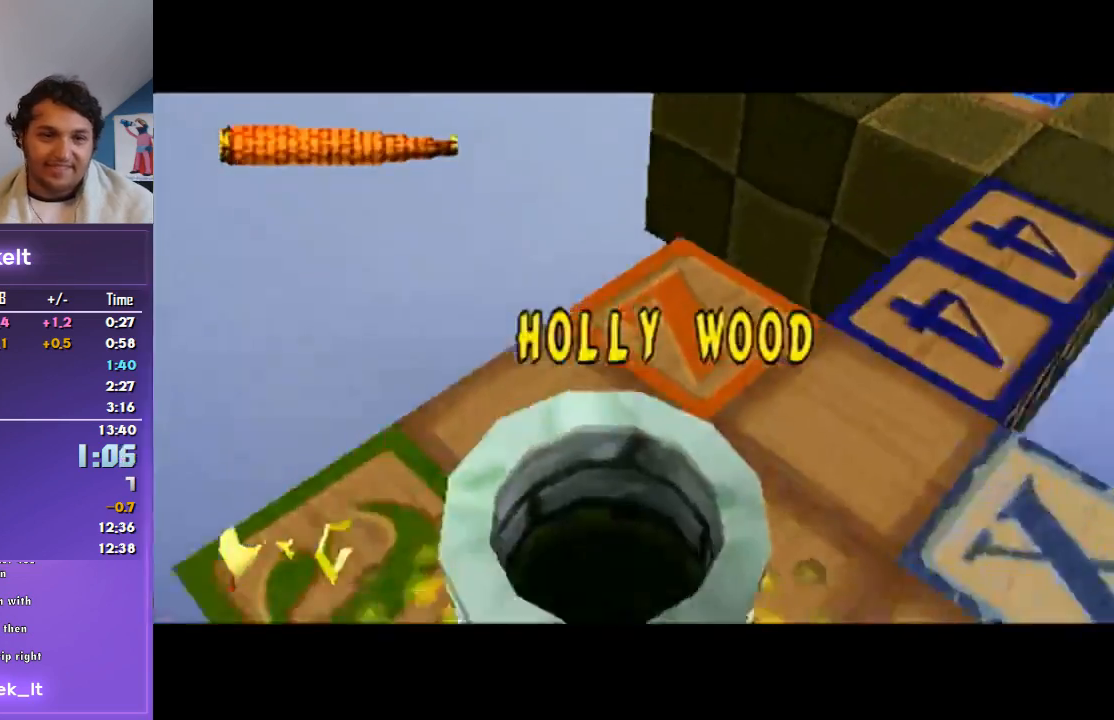
{"buttons": ["R1"], "left_stick": "up", "right_stick": "center", "events": [[267, "CROSS", "up"]]}
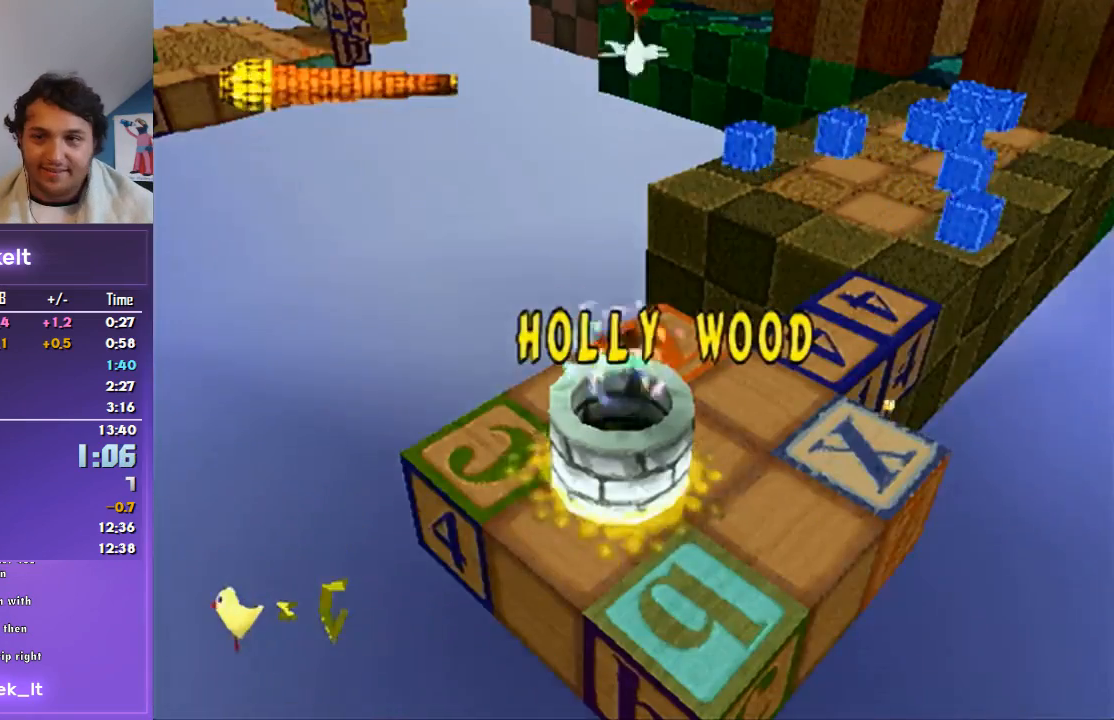
{"buttons": ["CROSS", "R1"], "left_stick": "up", "right_stick": "center", "events": [[100, "CROSS", "down"]]}
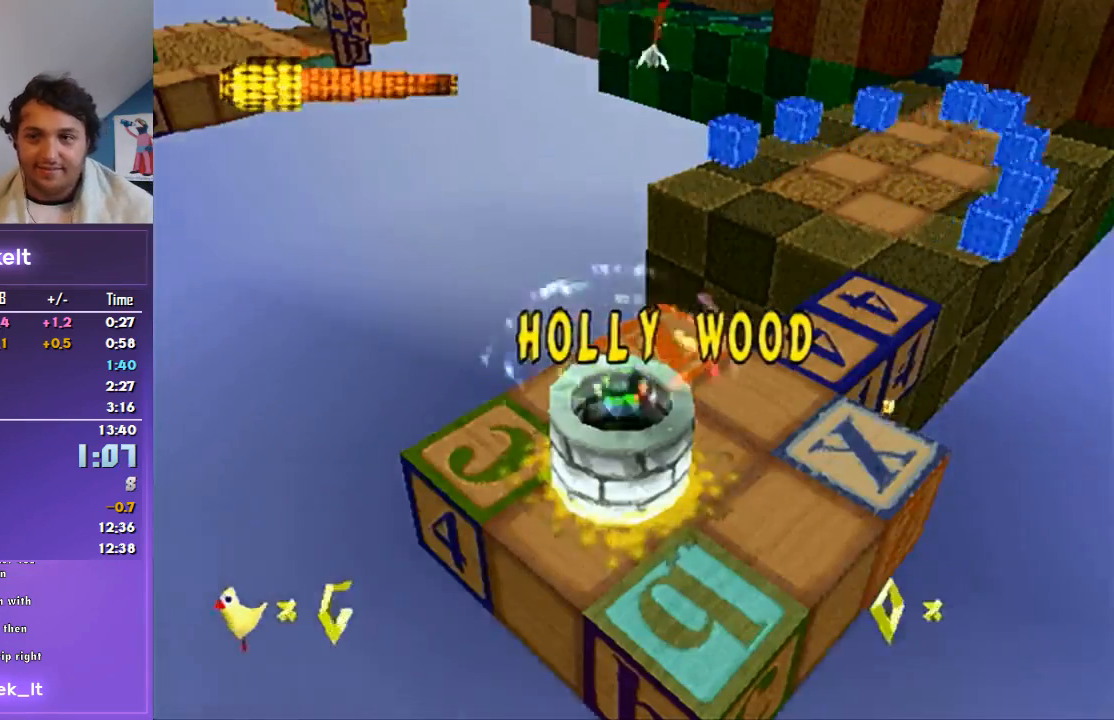
{"buttons": ["CROSS", "R1"], "left_stick": "up", "right_stick": "center", "events": []}
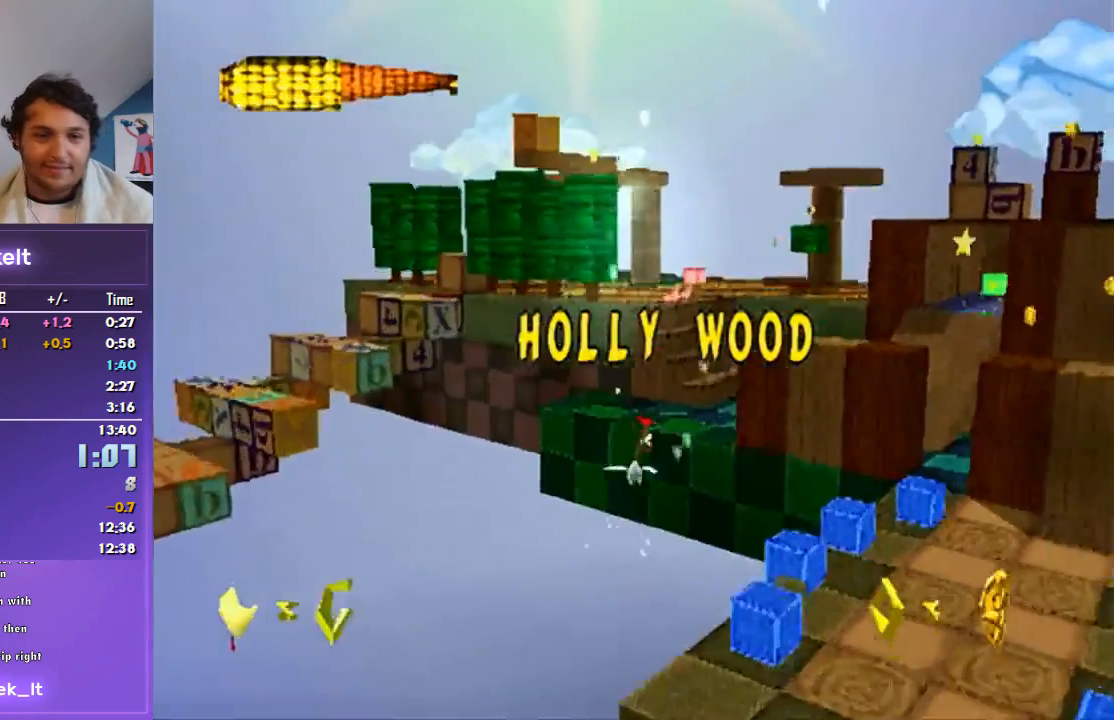
{"buttons": ["CROSS", "R1"], "left_stick": "up", "right_stick": "center", "events": []}
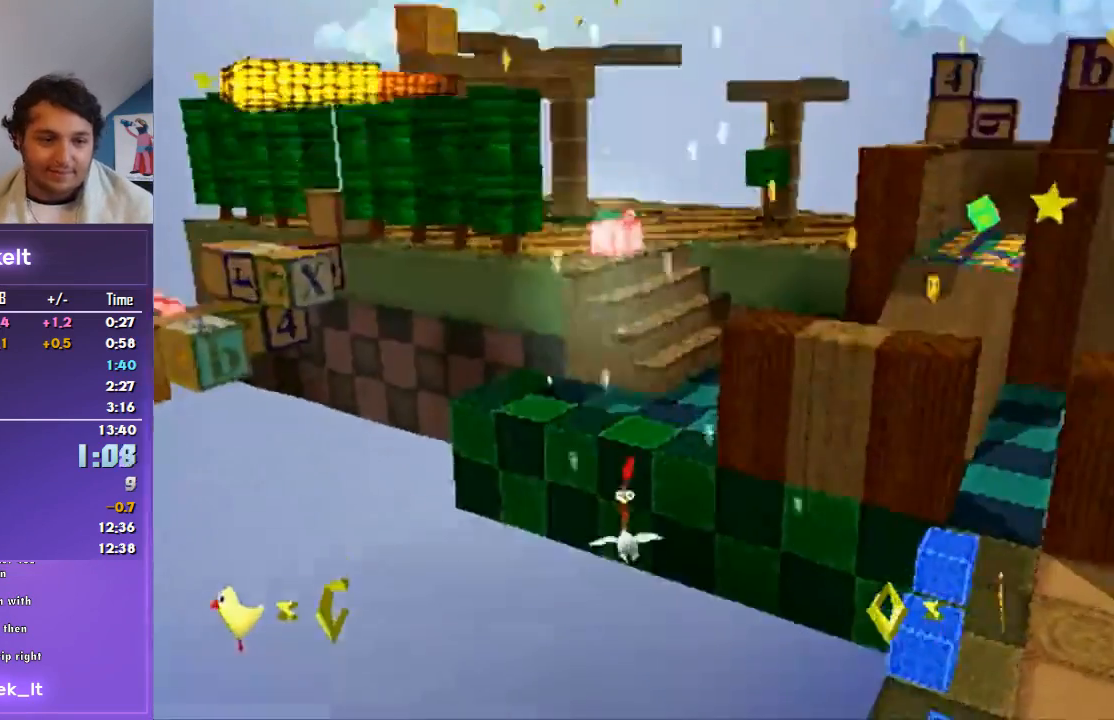
{"buttons": ["CROSS", "R1"], "left_stick": "up", "right_stick": "center", "events": []}
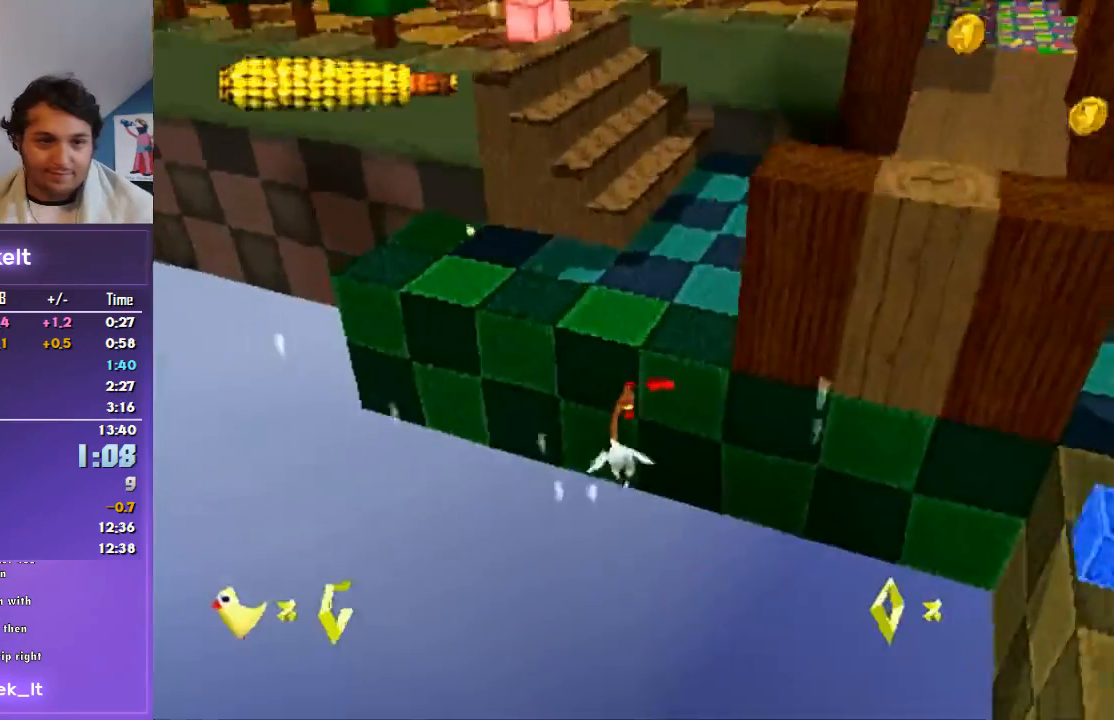
{"buttons": ["CROSS", "R1"], "left_stick": "up", "right_stick": "center", "events": []}
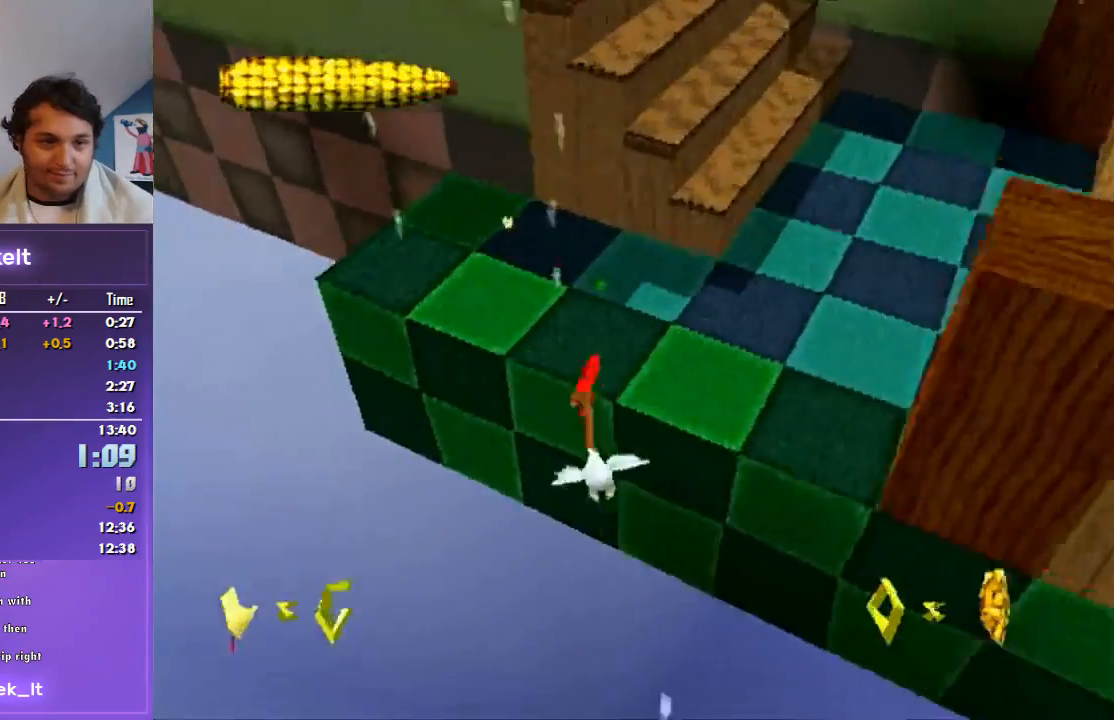
{"buttons": ["R1"], "left_stick": "up", "right_stick": "center", "events": [[133, "CROSS", "up"]]}
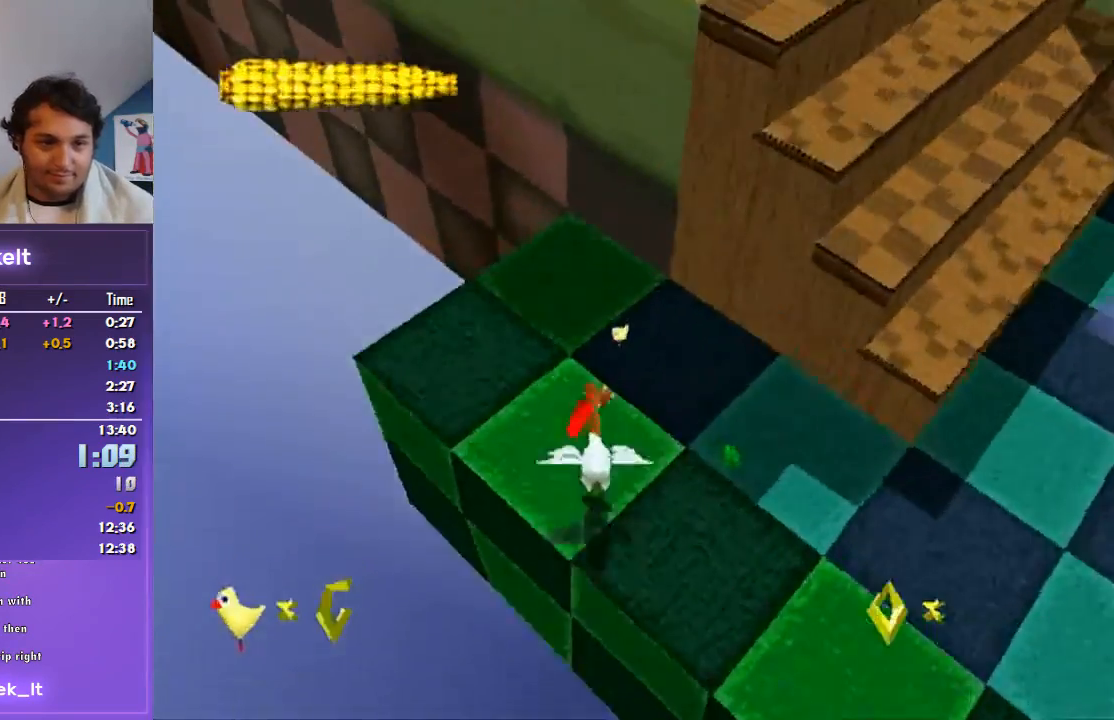
{"buttons": ["R1"], "left_stick": "up-right", "right_stick": "center", "events": [[167, "left_stick", "right"], [500, "left_stick", "up-right"]]}
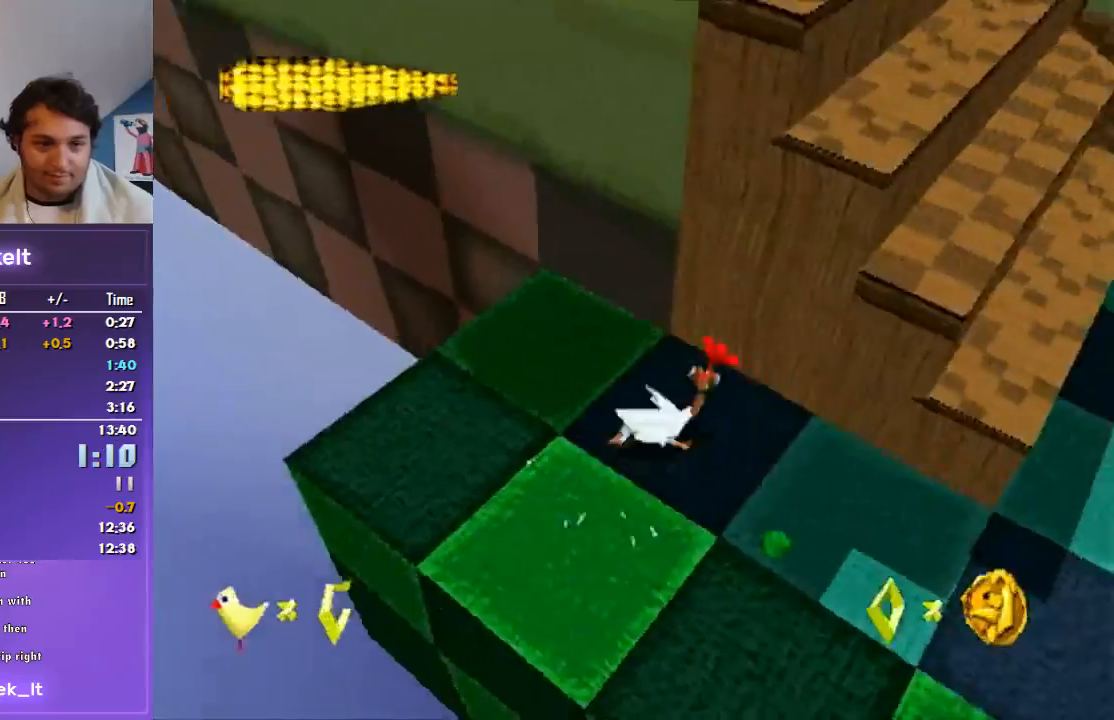
{"buttons": ["CROSS", "R1"], "left_stick": "left", "right_stick": "center", "events": [[133, "CROSS", "down"], [200, "left_stick", "up-left"], [267, "left_stick", "left"]]}
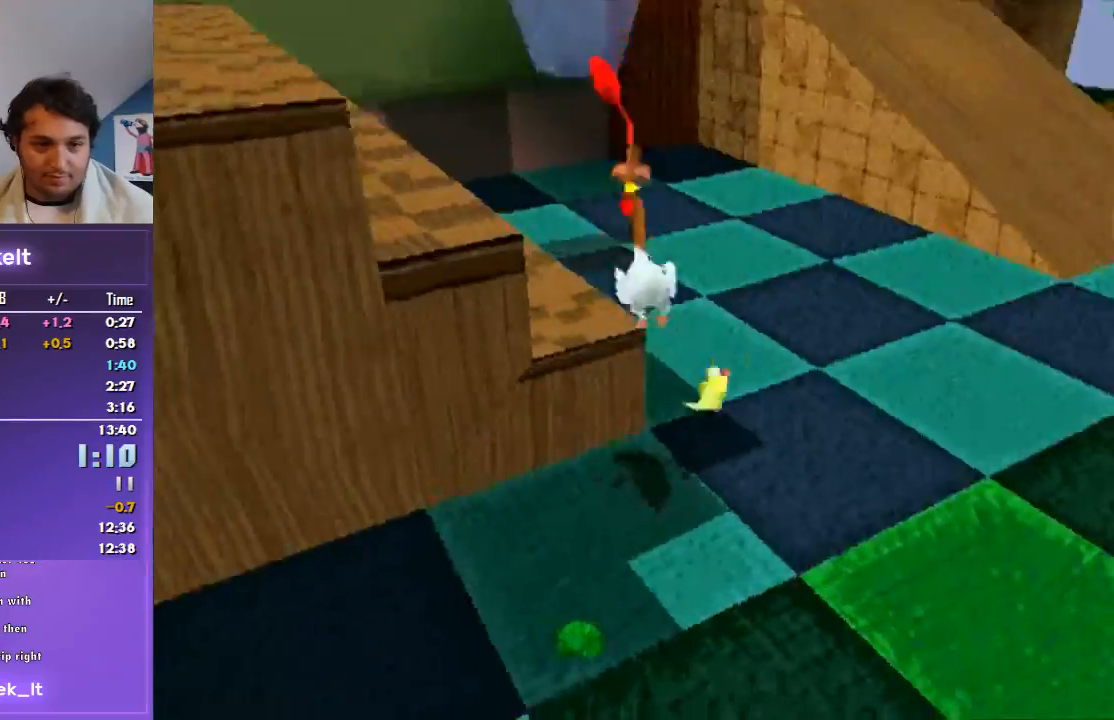
{"buttons": ["CROSS", "R1"], "left_stick": "up-left", "right_stick": "center", "events": [[367, "left_stick", "up-left"]]}
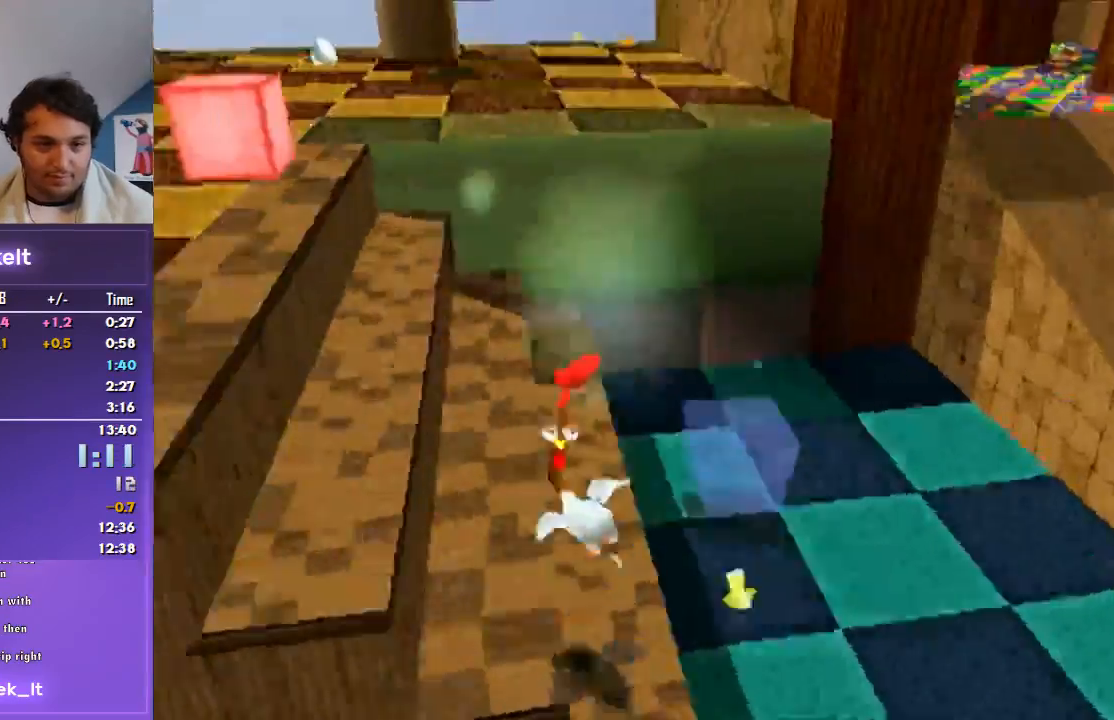
{"buttons": ["CROSS", "R1"], "left_stick": "up-right", "right_stick": "center", "events": [[33, "CROSS", "up"], [133, "left_stick", "up"], [400, "CROSS", "down"], [467, "left_stick", "up-right"]]}
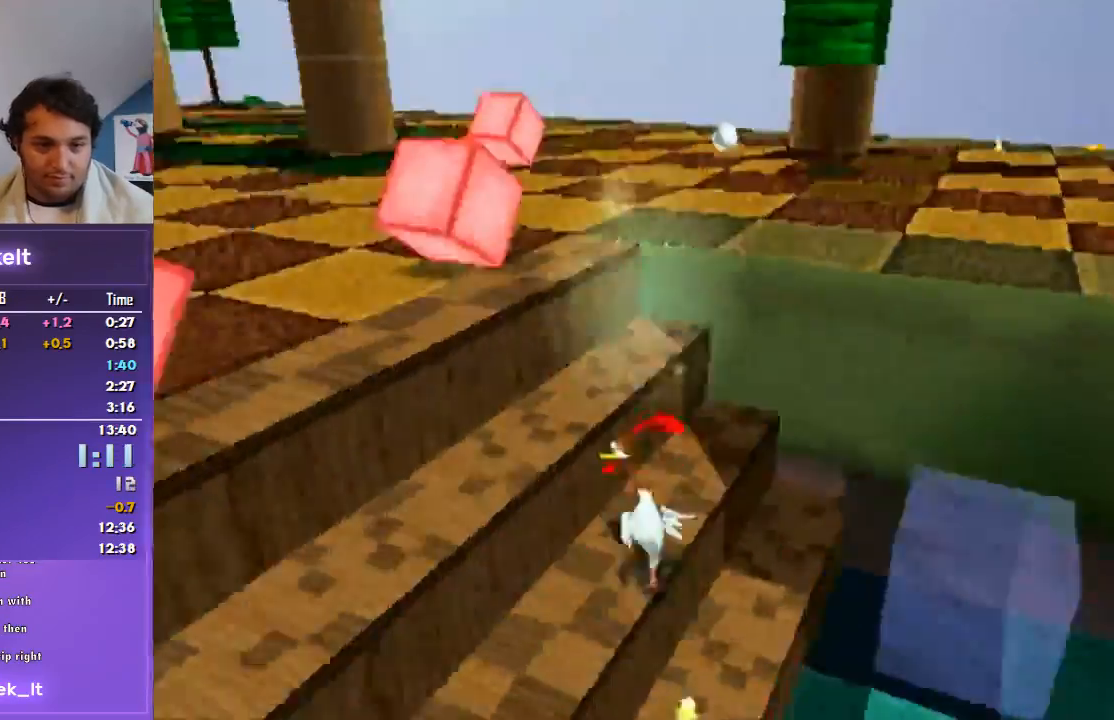
{"buttons": ["R1"], "left_stick": "up-right", "right_stick": "center", "events": [[367, "CROSS", "up"]]}
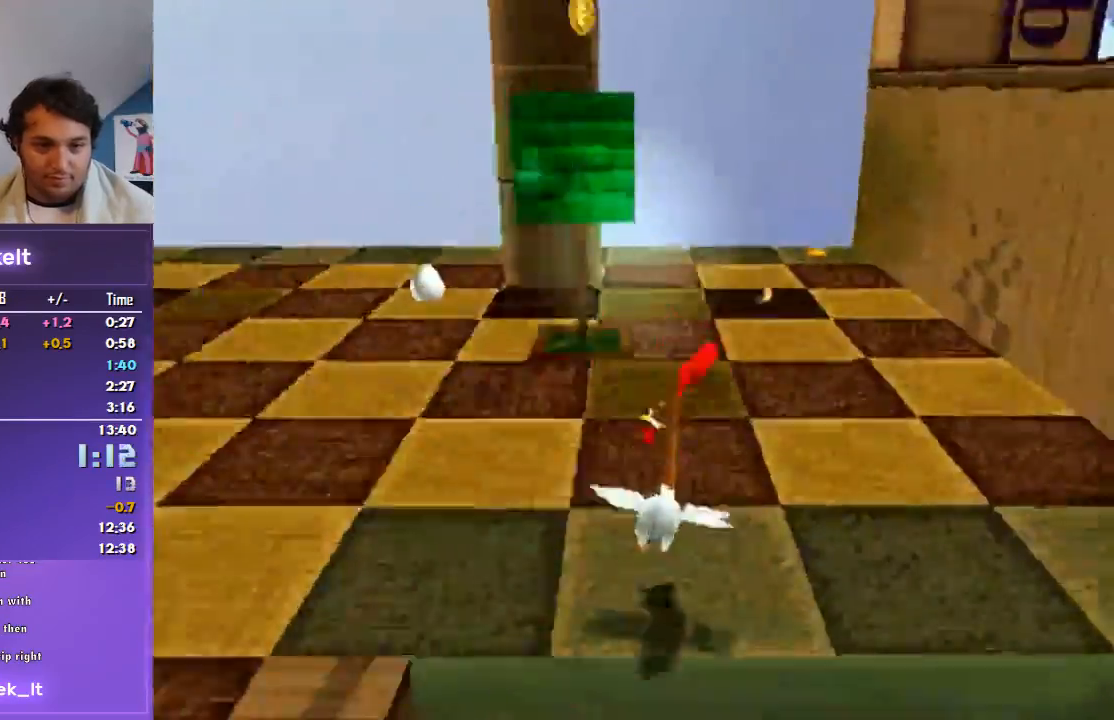
{"buttons": ["R1"], "left_stick": "up", "right_stick": "center", "events": [[33, "left_stick", "up"]]}
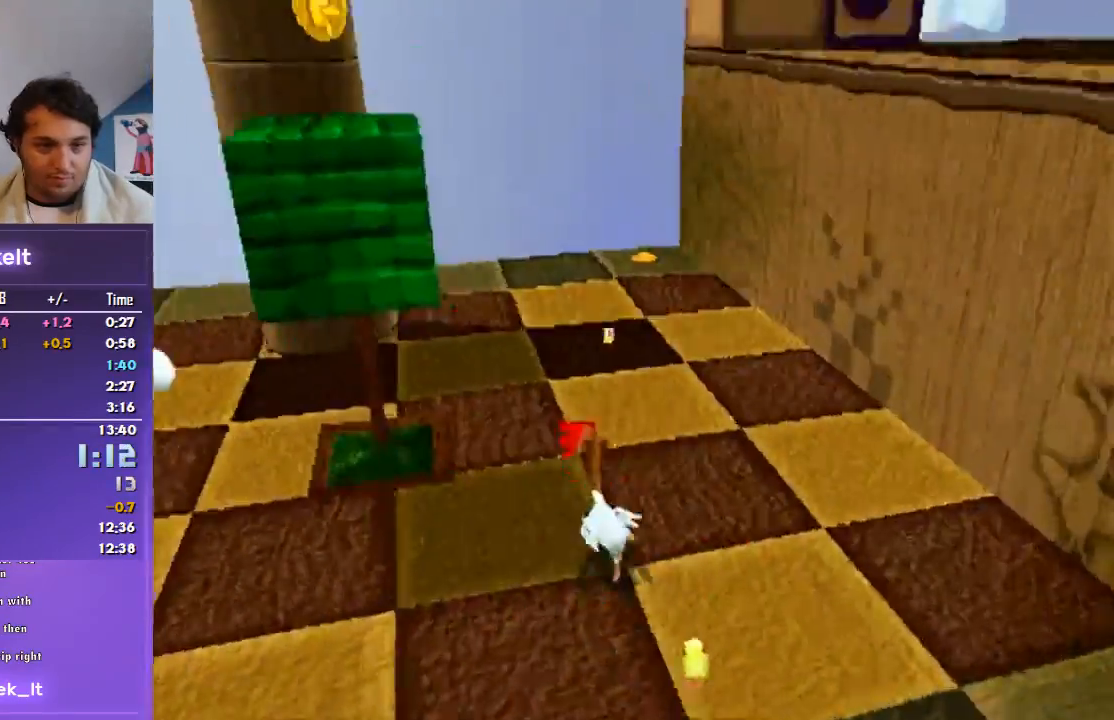
{"buttons": ["R1"], "left_stick": "left", "right_stick": "center", "events": [[133, "left_stick", "up-left"], [367, "left_stick", "left"]]}
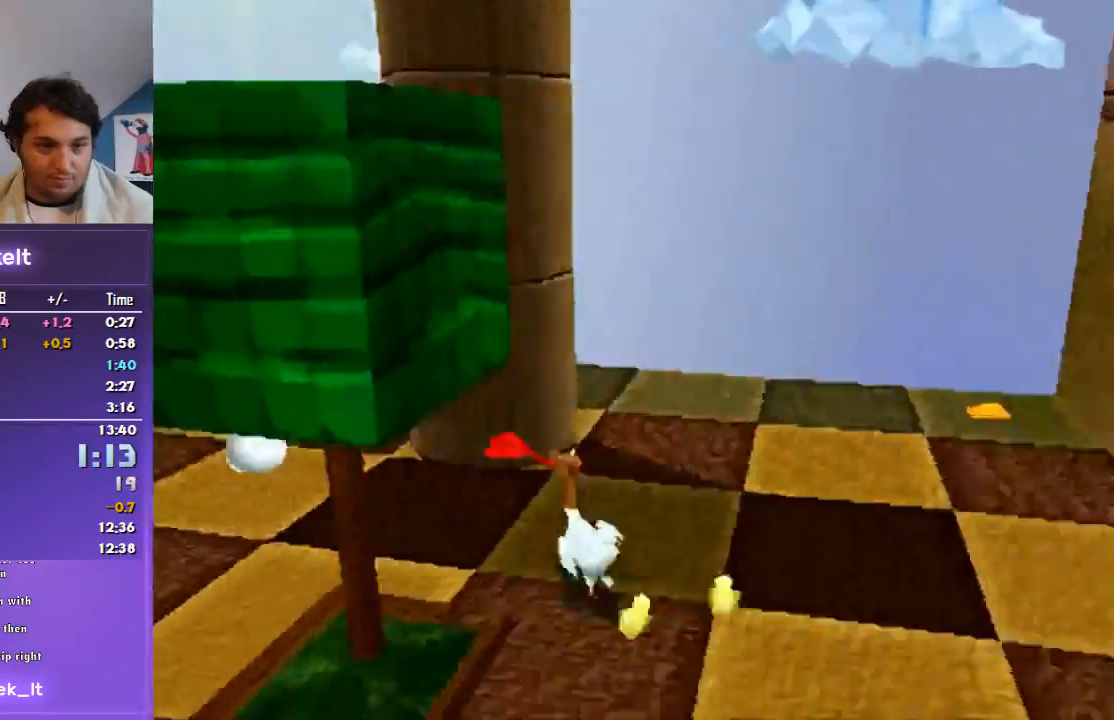
{"buttons": ["R1"], "left_stick": "center", "right_stick": "center", "events": [[33, "left_stick", "up-left"], [200, "SQUARE", "down"], [267, "left_stick", "center"], [333, "SQUARE", "up"], [400, "SQUARE", "down"], [500, "SQUARE", "up"]]}
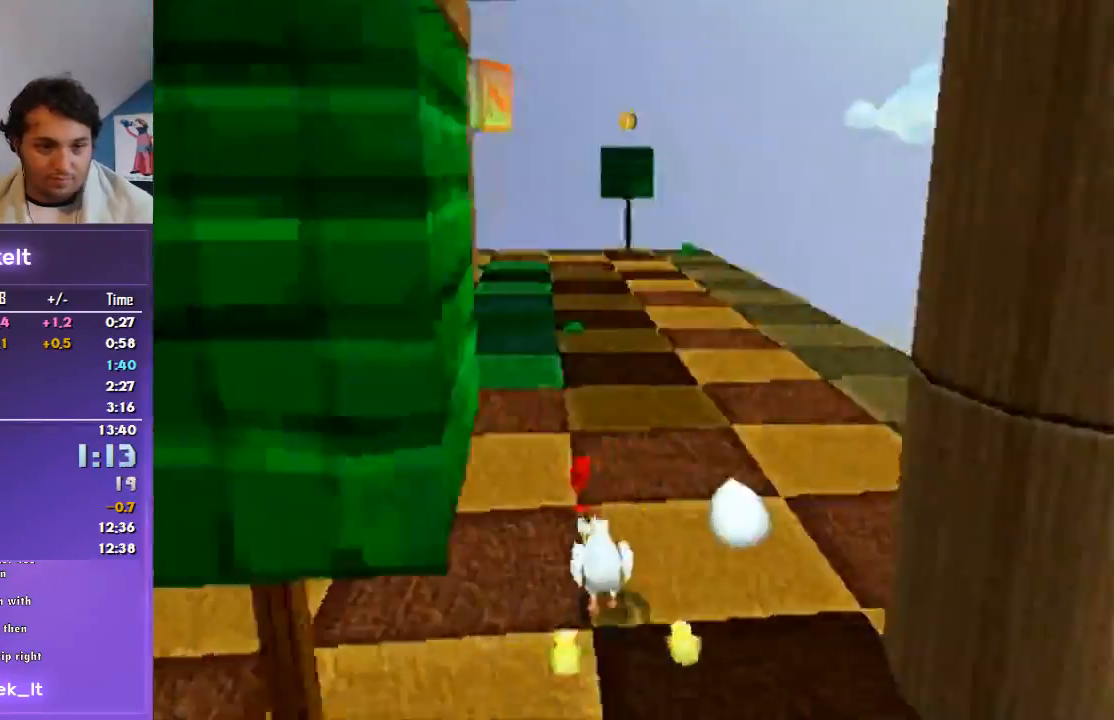
{"buttons": ["SQUARE", "R1"], "left_stick": "center", "right_stick": "center", "events": [[67, "SQUARE", "down"], [133, "left_stick", "right"], [167, "SQUARE", "up"], [233, "SQUARE", "down"], [333, "SQUARE", "up"], [367, "left_stick", "center"], [400, "SQUARE", "down"]]}
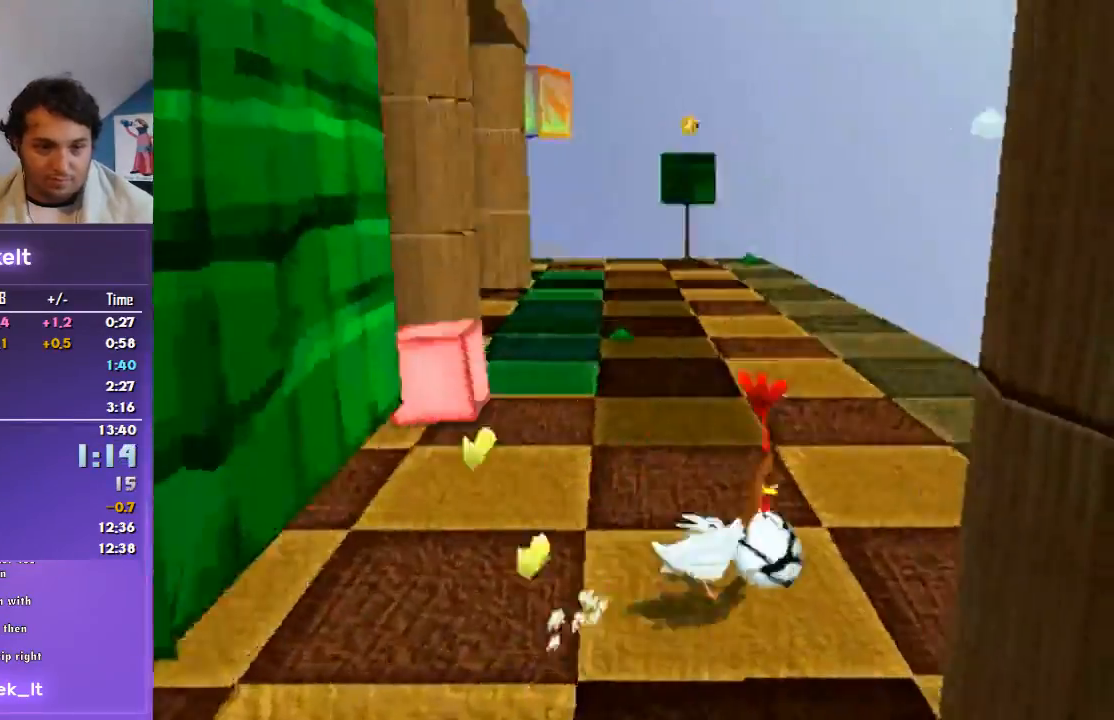
{"buttons": ["R1"], "left_stick": "left", "right_stick": "center", "events": [[167, "SQUARE", "up"], [300, "left_stick", "up-right"], [400, "left_stick", "up-left"], [500, "left_stick", "left"]]}